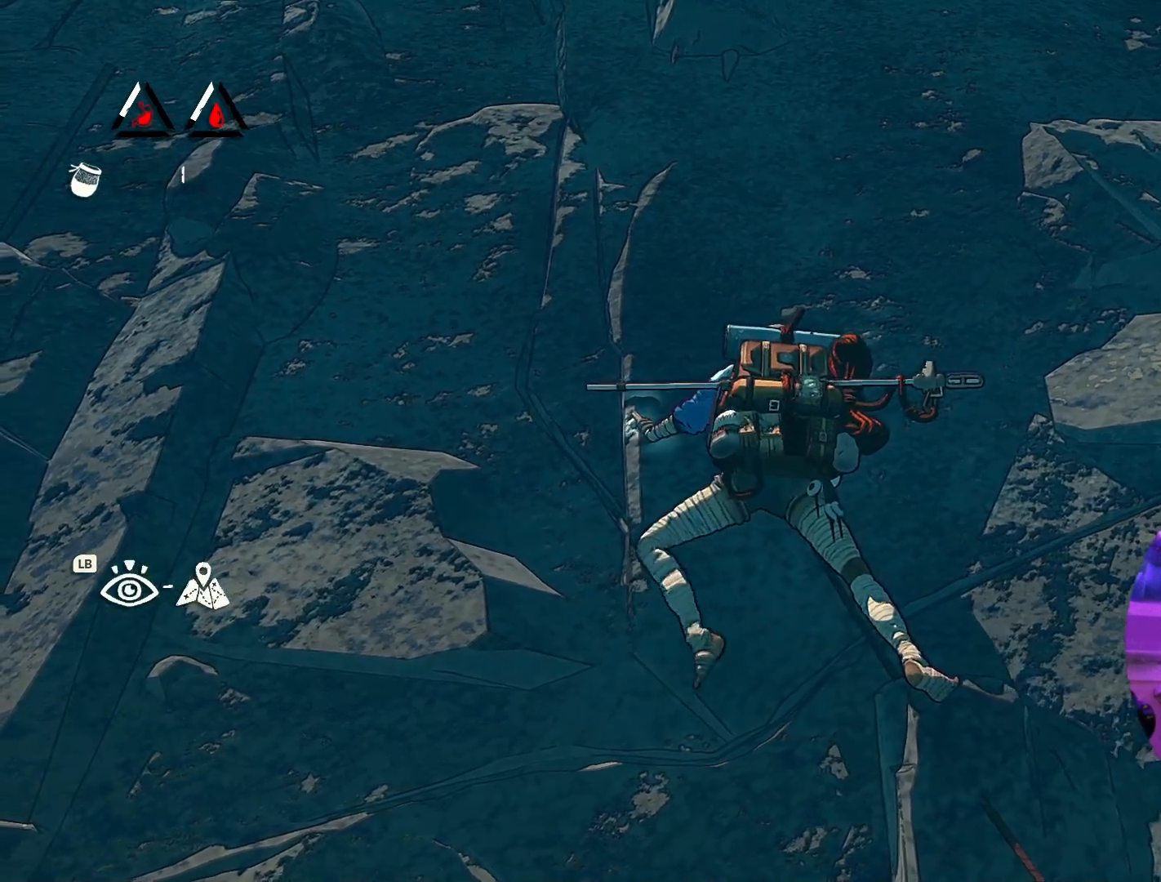
Gameplay with a controller (Xbox layout); each line is a JSON object with the inputs held at the frame after it. "events" lists button and stick changes between this image and that frame as [ms after this image, input, new state], when the widget could be followed in between. Not read: R2.
{"buttons": [], "left_stick": "center", "right_stick": "center", "events": [[134, "left_stick", "down"], [367, "left_stick", "center"]]}
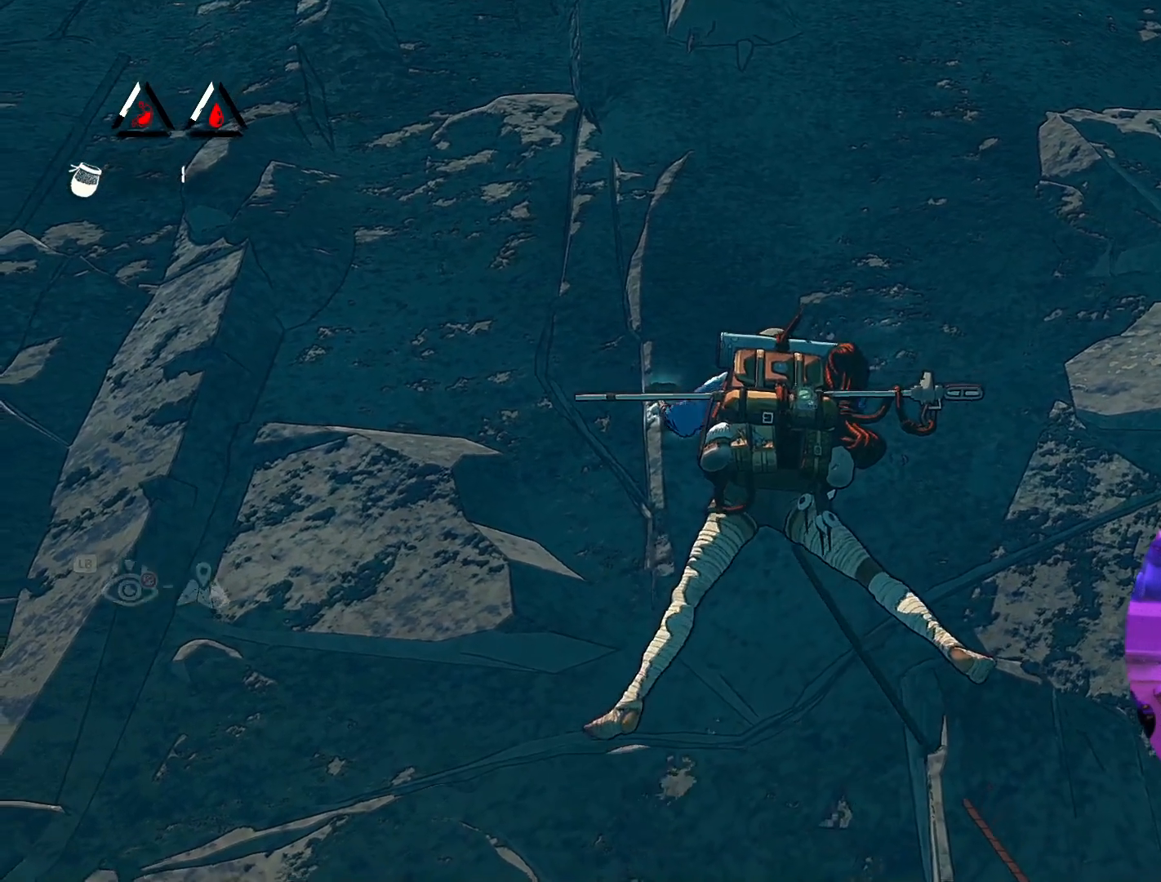
{"buttons": ["R1"], "left_stick": "center", "right_stick": "center", "events": [[100, "R1", "down"]]}
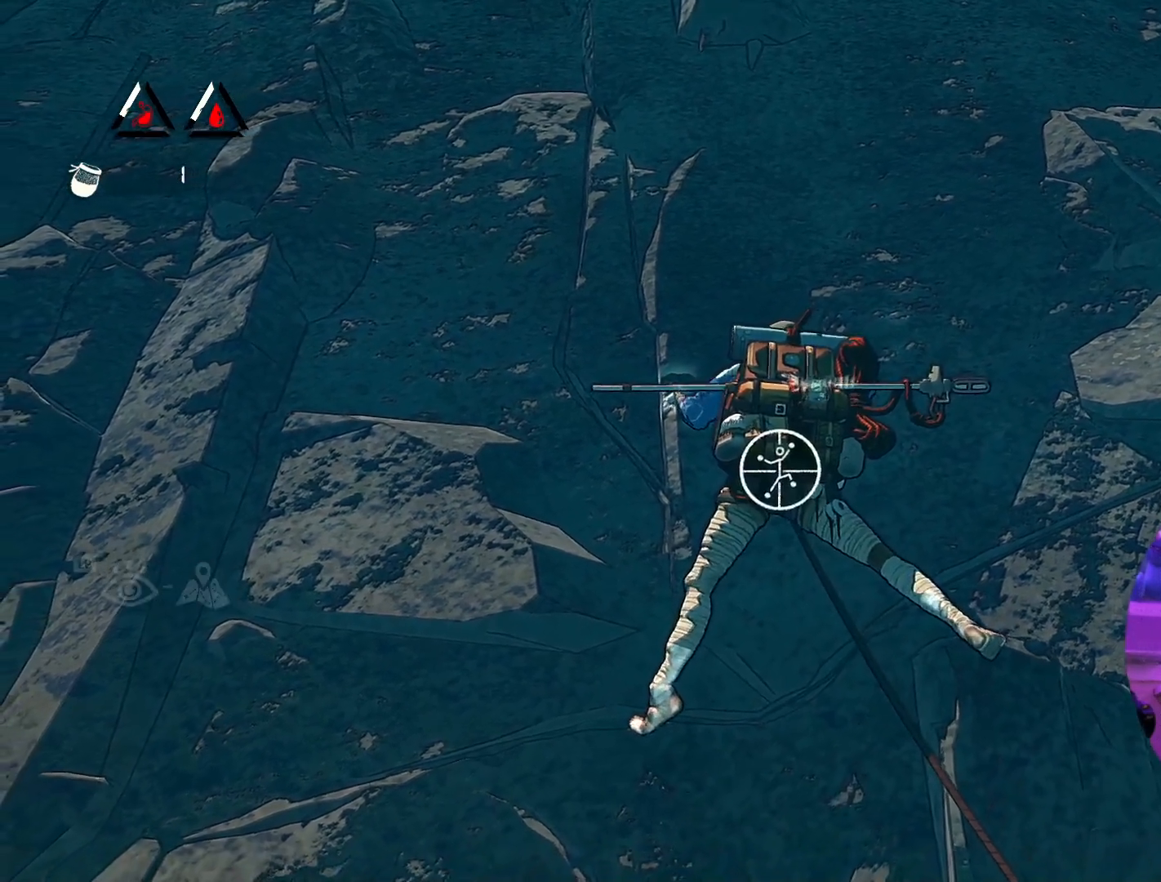
{"buttons": ["R1"], "left_stick": "center", "right_stick": "center", "events": []}
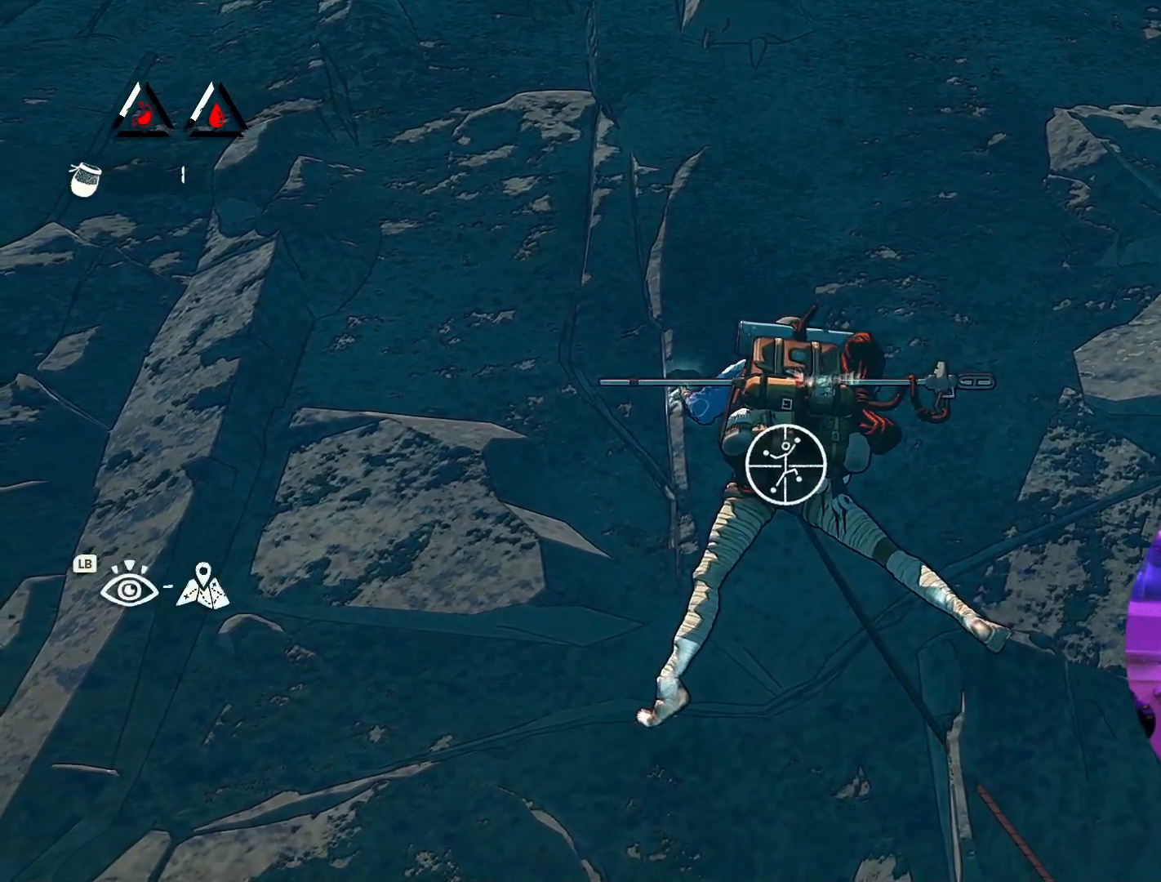
{"buttons": ["R1"], "left_stick": "center", "right_stick": "center", "events": []}
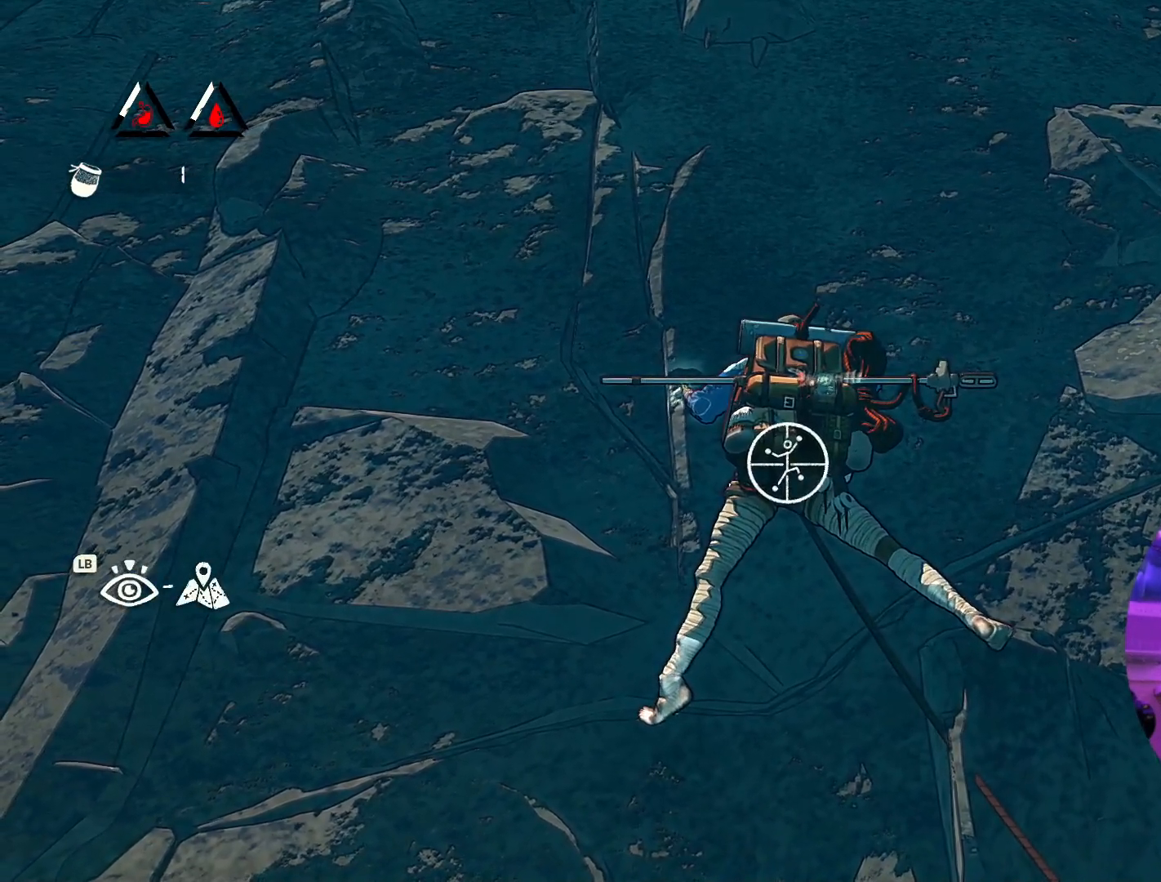
{"buttons": ["R1"], "left_stick": "center", "right_stick": "down", "events": [[300, "right_stick", "down"]]}
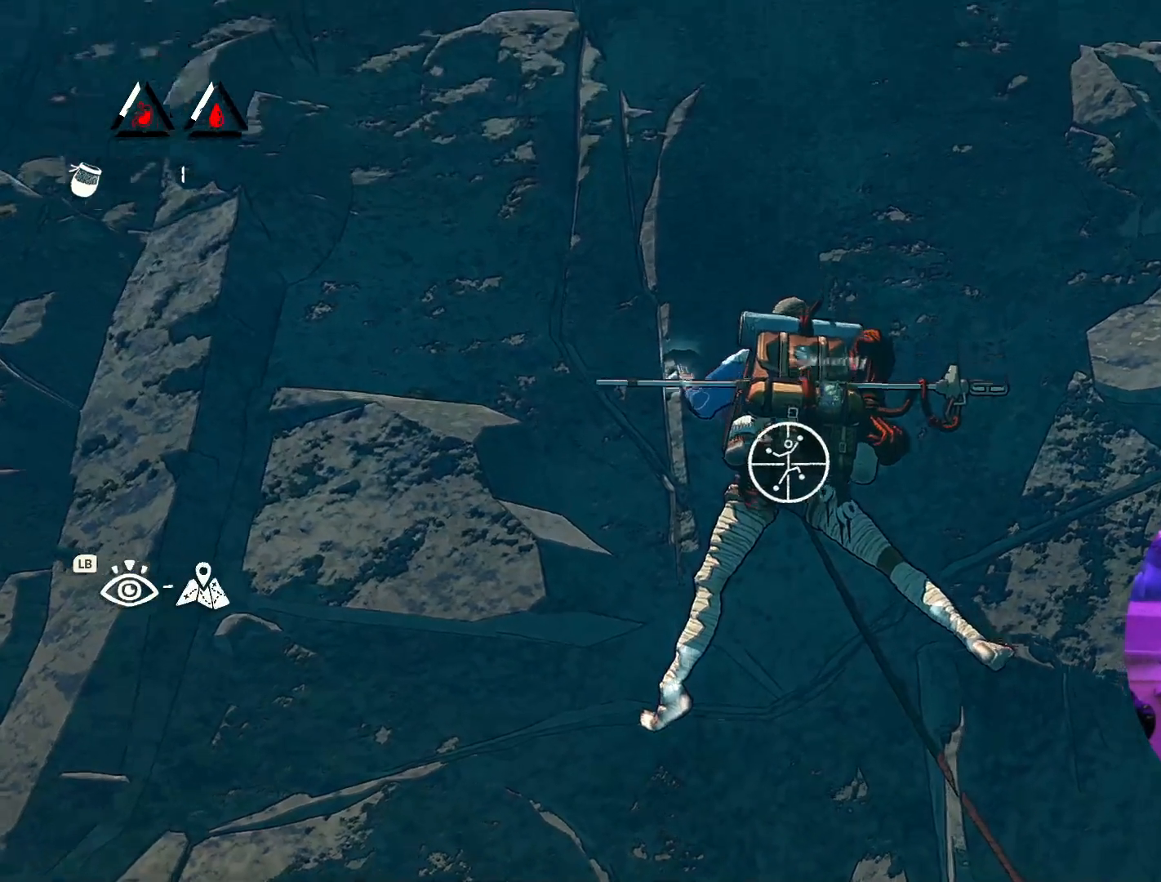
{"buttons": ["R1"], "left_stick": "center", "right_stick": "center", "events": [[350, "right_stick", "center"]]}
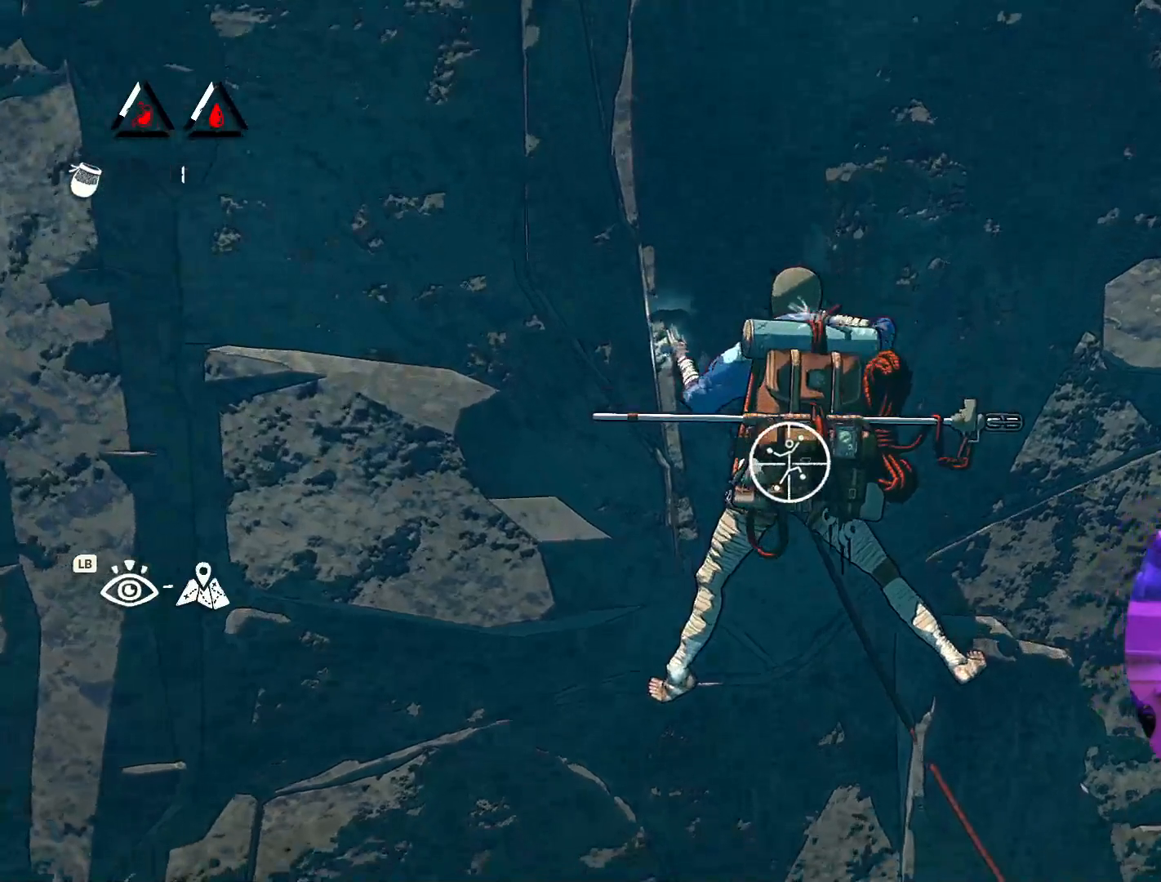
{"buttons": ["R1"], "left_stick": "up-right", "right_stick": "center", "events": [[200, "left_stick", "up-right"]]}
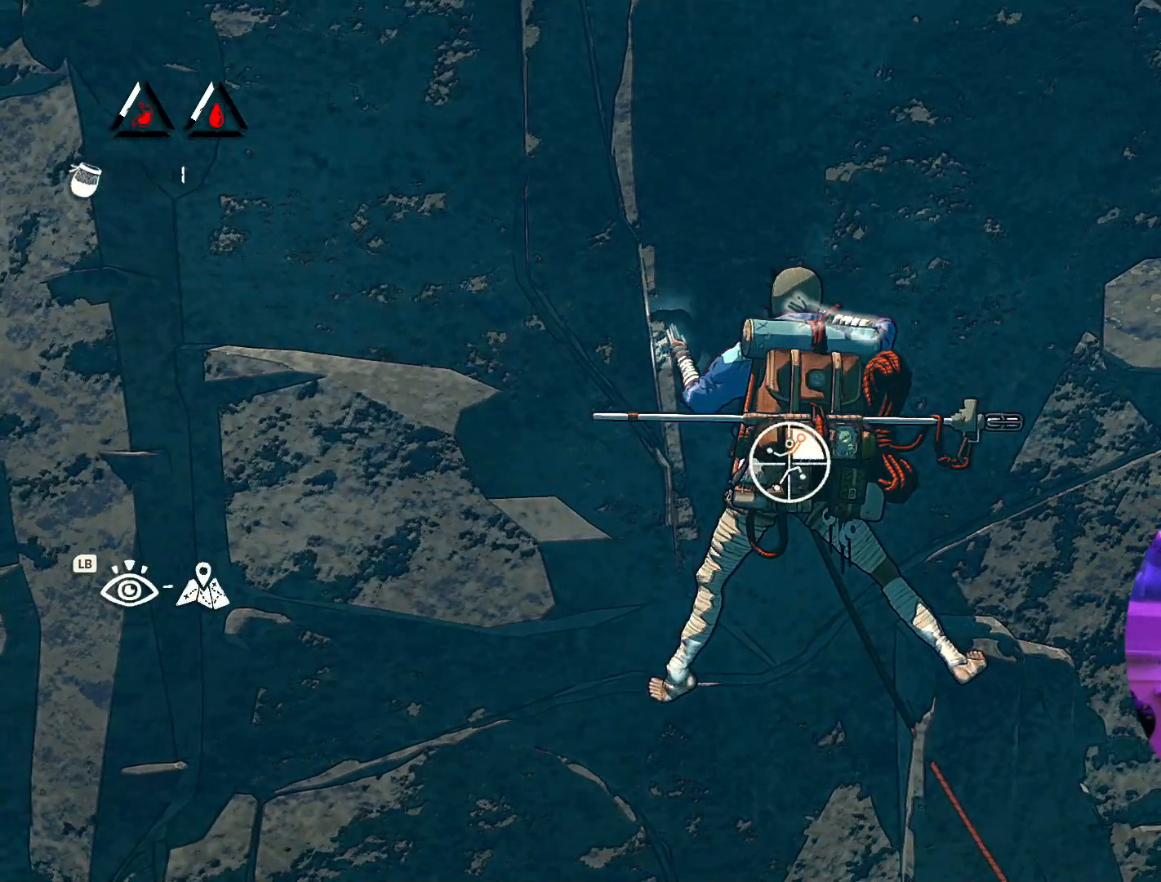
{"buttons": [], "left_stick": "left", "right_stick": "center", "events": [[67, "R1", "up"], [84, "left_stick", "up-left"], [150, "left_stick", "left"]]}
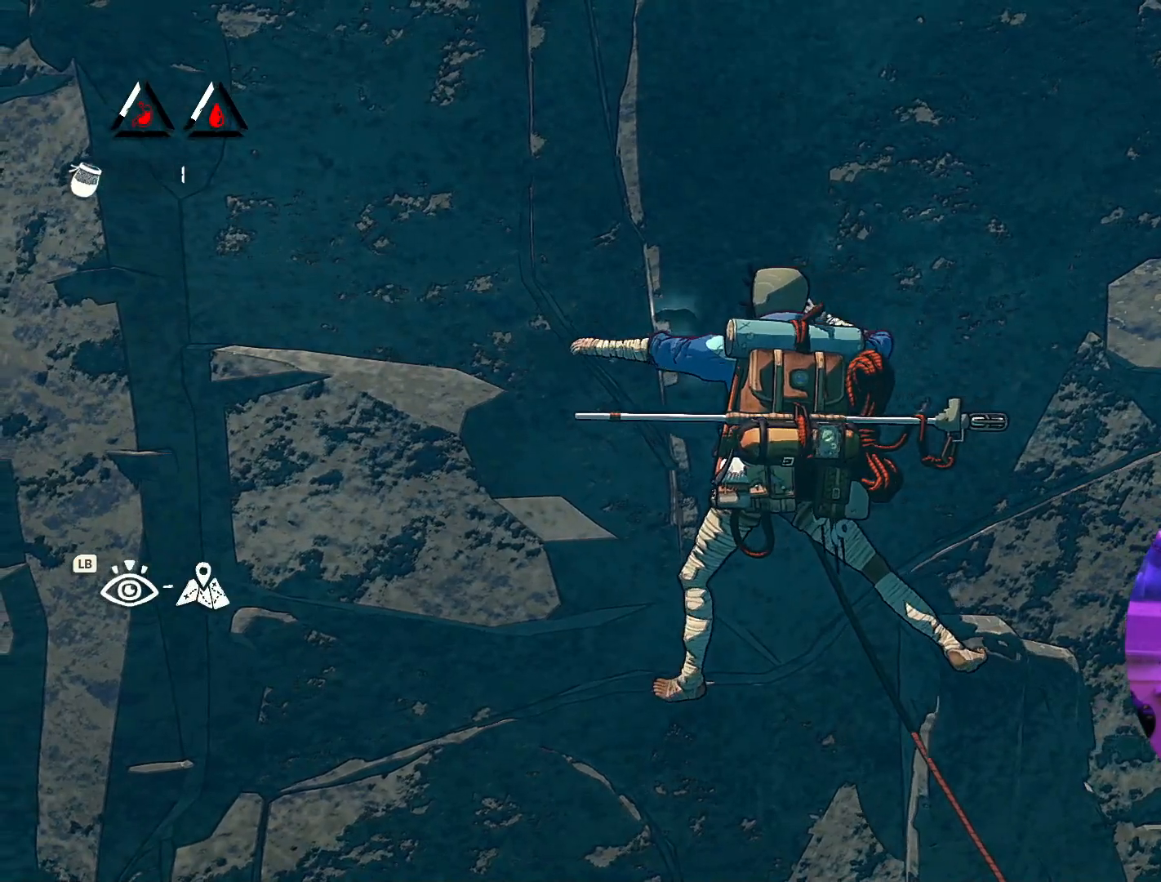
{"buttons": ["R1"], "left_stick": "center", "right_stick": "center", "events": [[100, "left_stick", "center"], [167, "left_stick", "right"], [250, "left_stick", "up-right"], [350, "R1", "down"], [350, "left_stick", "center"]]}
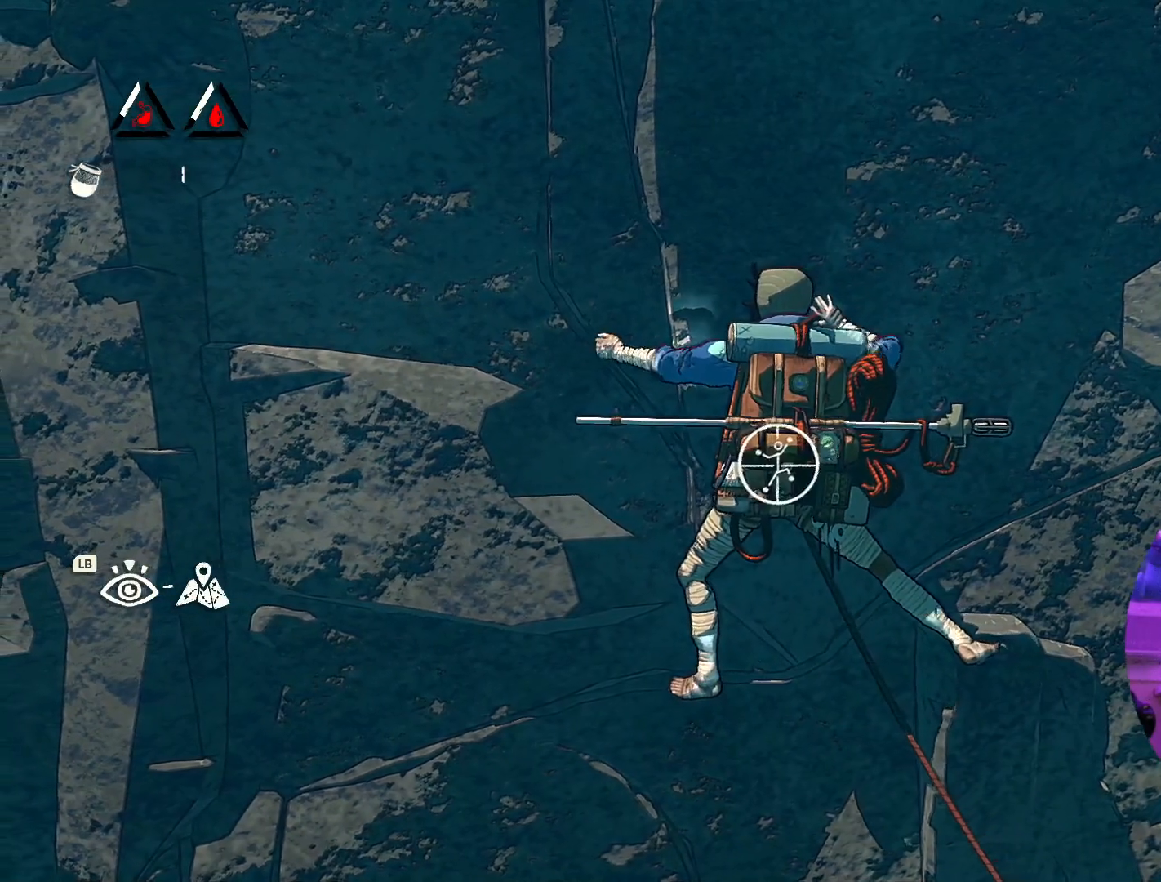
{"buttons": ["R1"], "left_stick": "center", "right_stick": "center", "events": []}
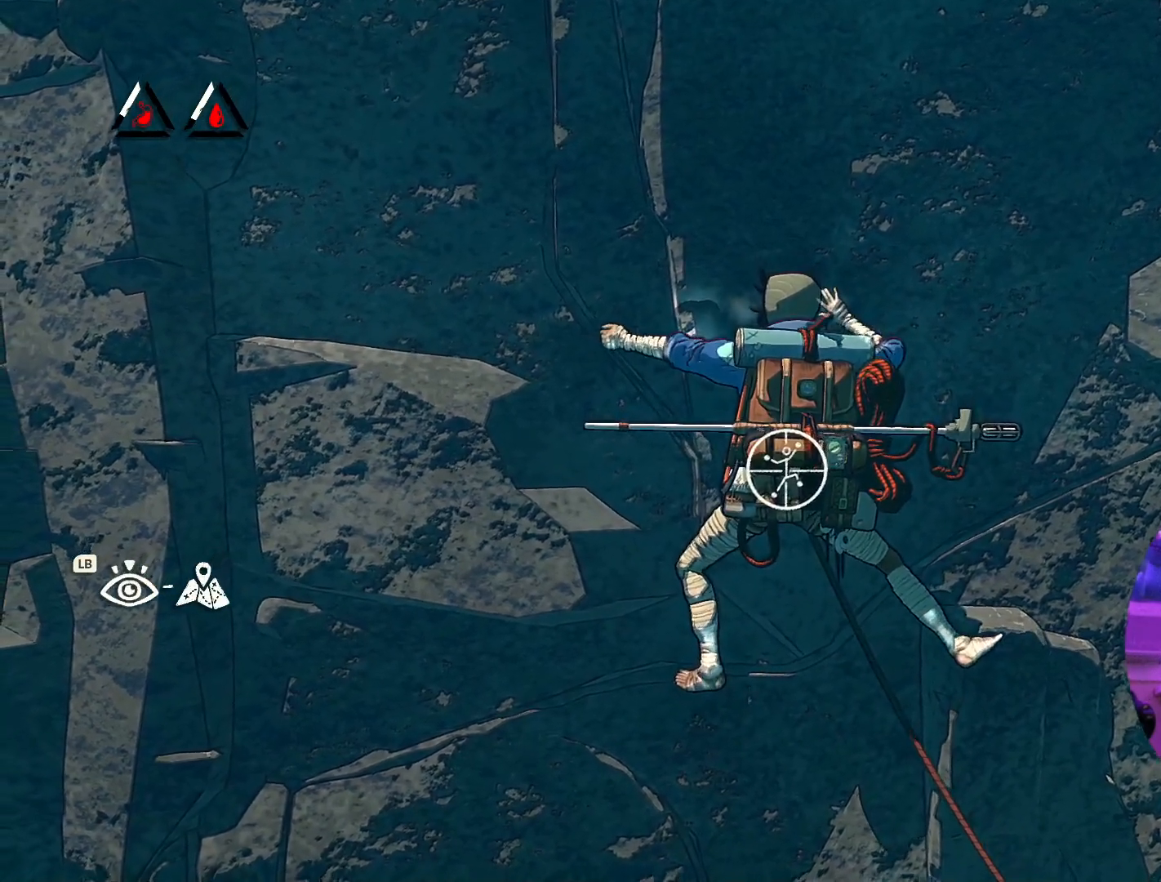
{"buttons": [], "left_stick": "up", "right_stick": "center", "events": [[84, "left_stick", "up-right"], [467, "left_stick", "up"], [500, "R1", "up"]]}
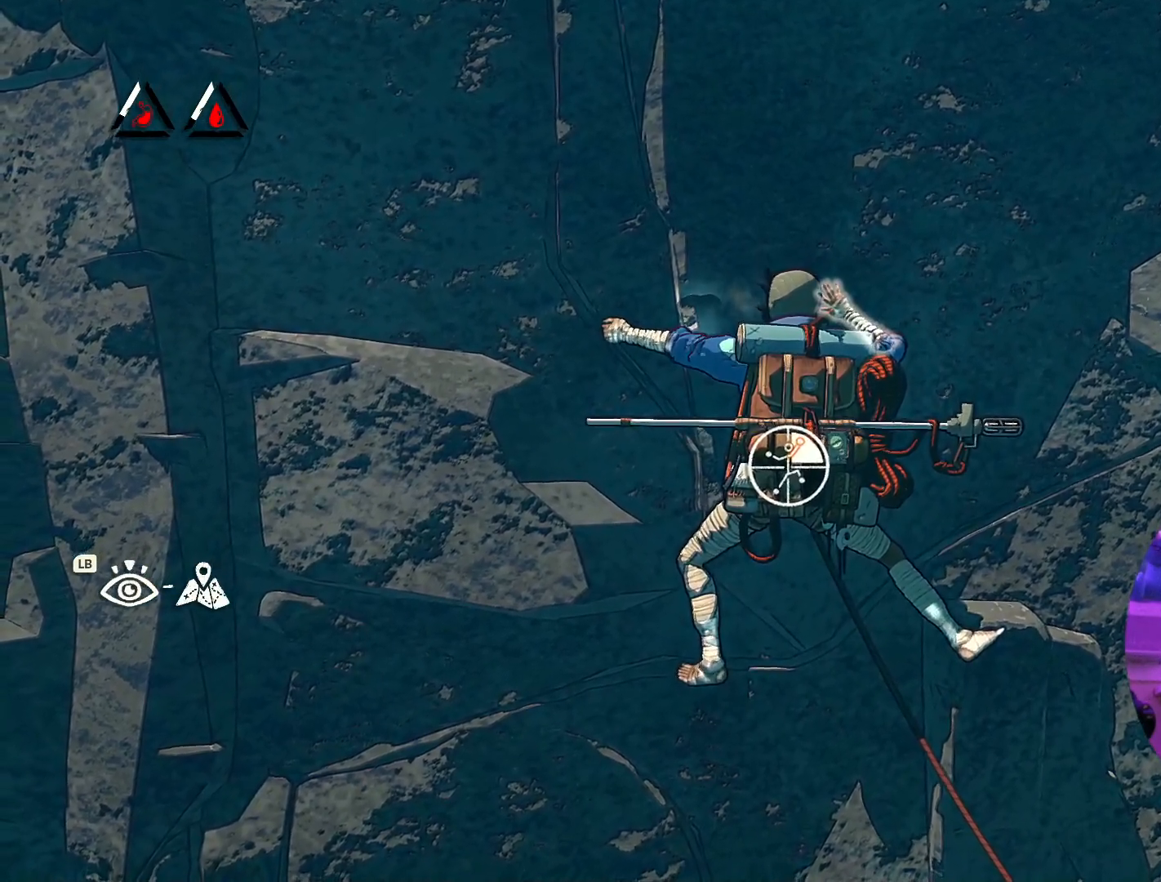
{"buttons": [], "left_stick": "left", "right_stick": "center", "events": [[67, "left_stick", "up-left"], [200, "left_stick", "left"]]}
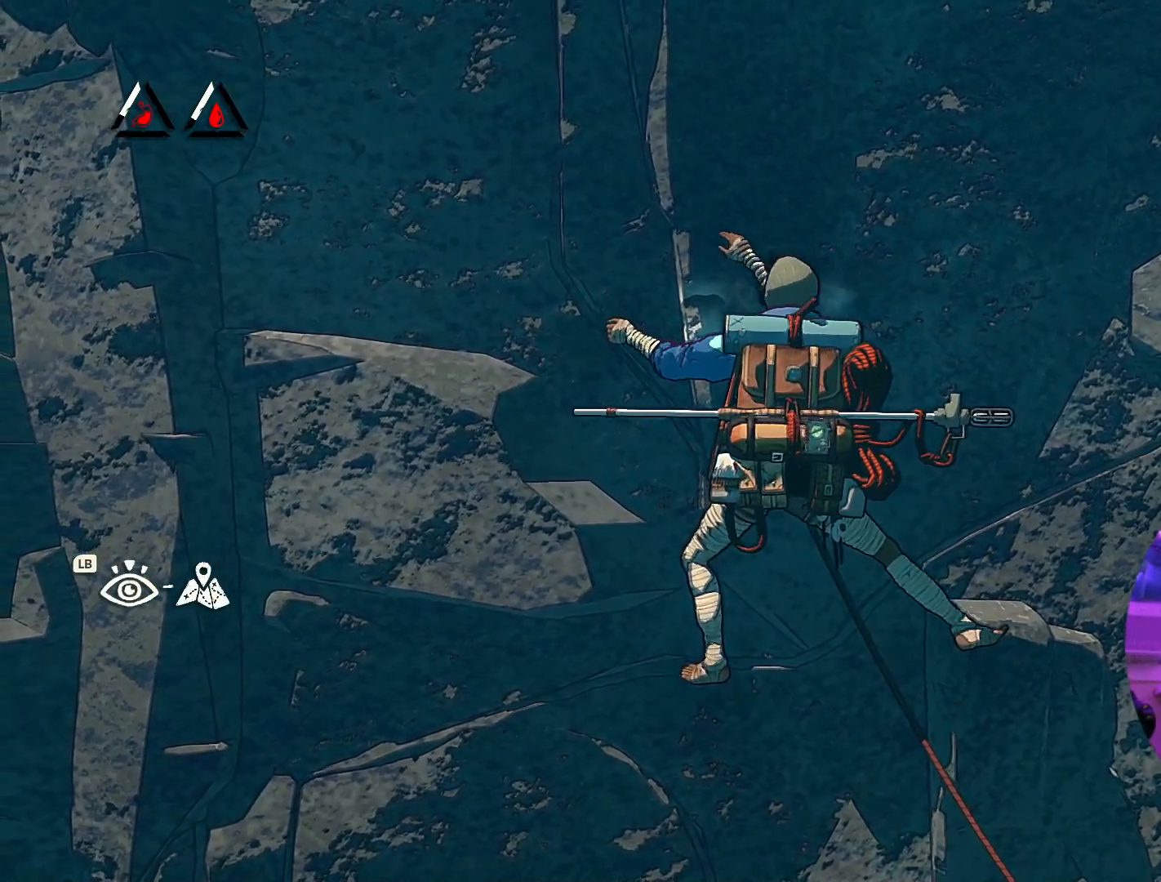
{"buttons": [], "left_stick": "left", "right_stick": "center", "events": []}
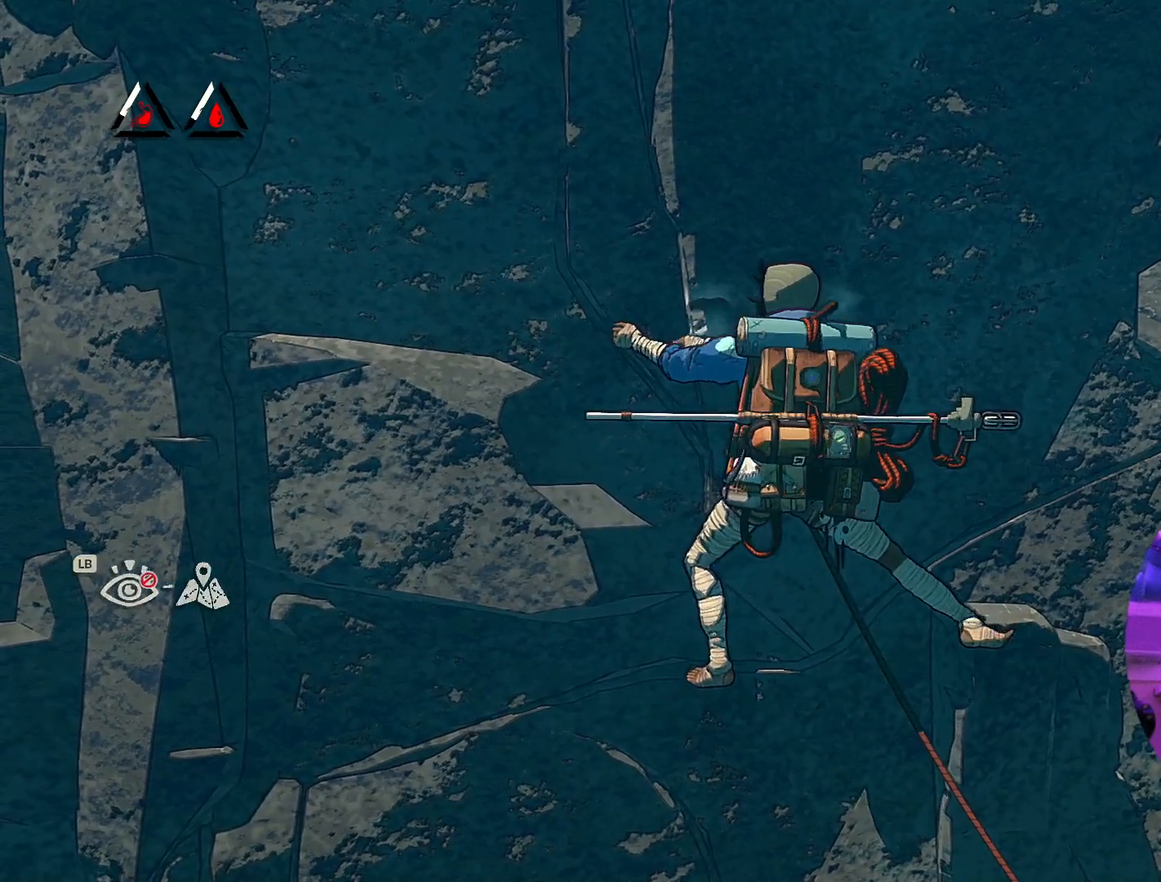
{"buttons": ["R1"], "left_stick": "center", "right_stick": "center", "events": [[17, "R1", "down"], [34, "left_stick", "center"]]}
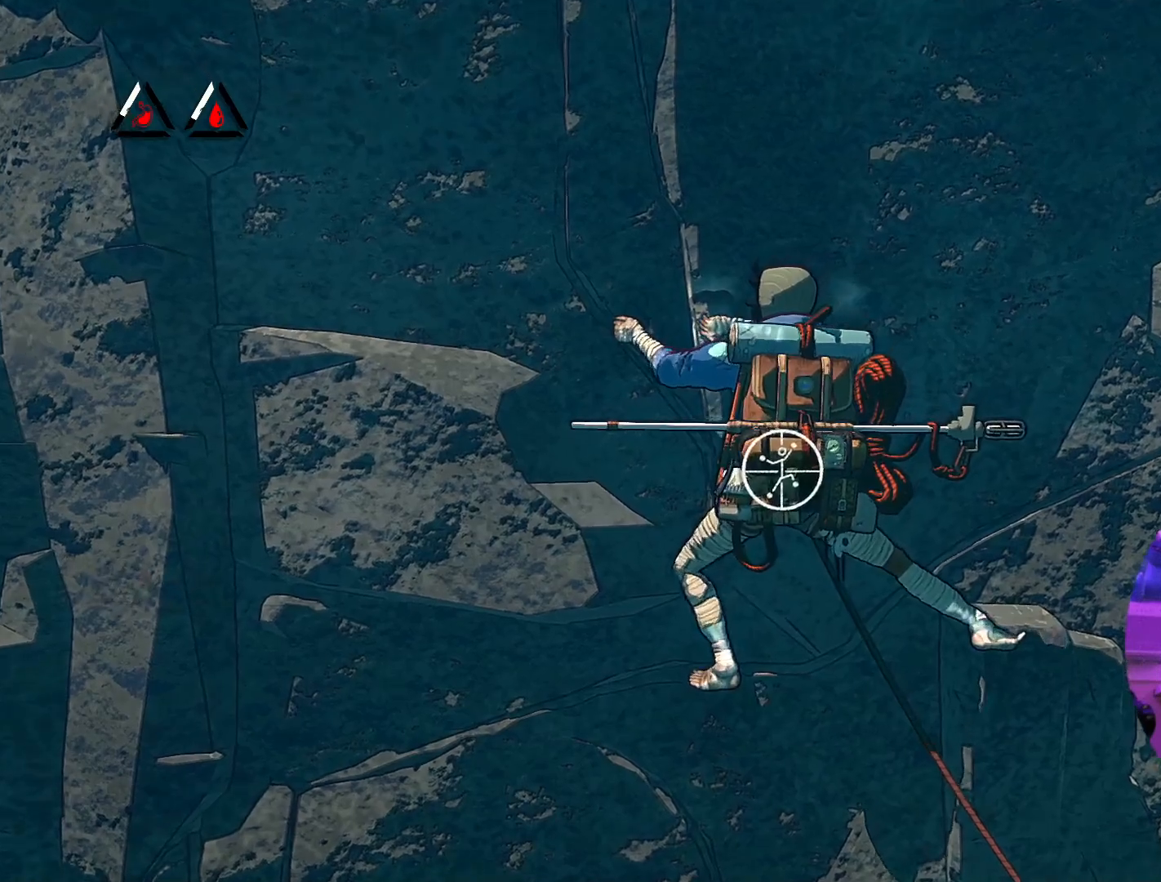
{"buttons": ["R1"], "left_stick": "down", "right_stick": "center", "events": [[417, "left_stick", "down"]]}
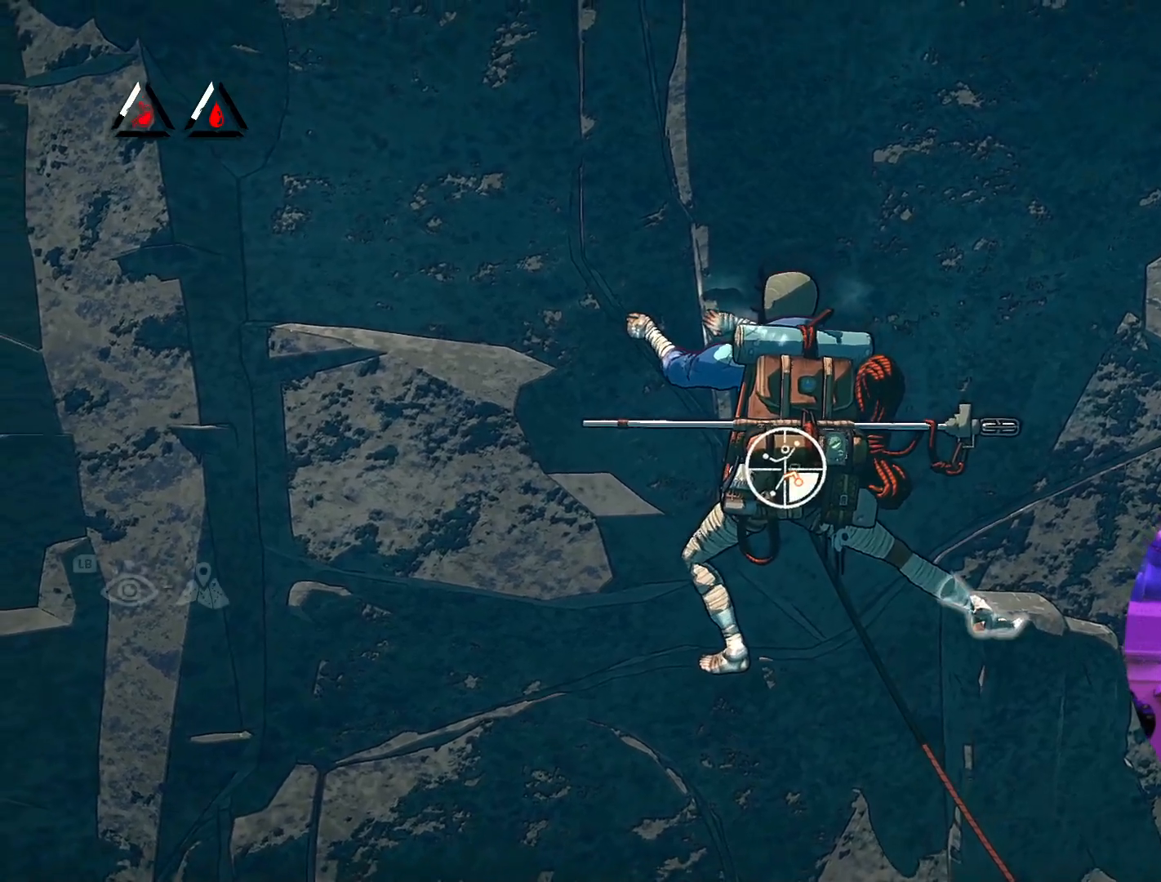
{"buttons": [], "left_stick": "left", "right_stick": "center", "events": [[200, "R1", "up"], [284, "left_stick", "left"]]}
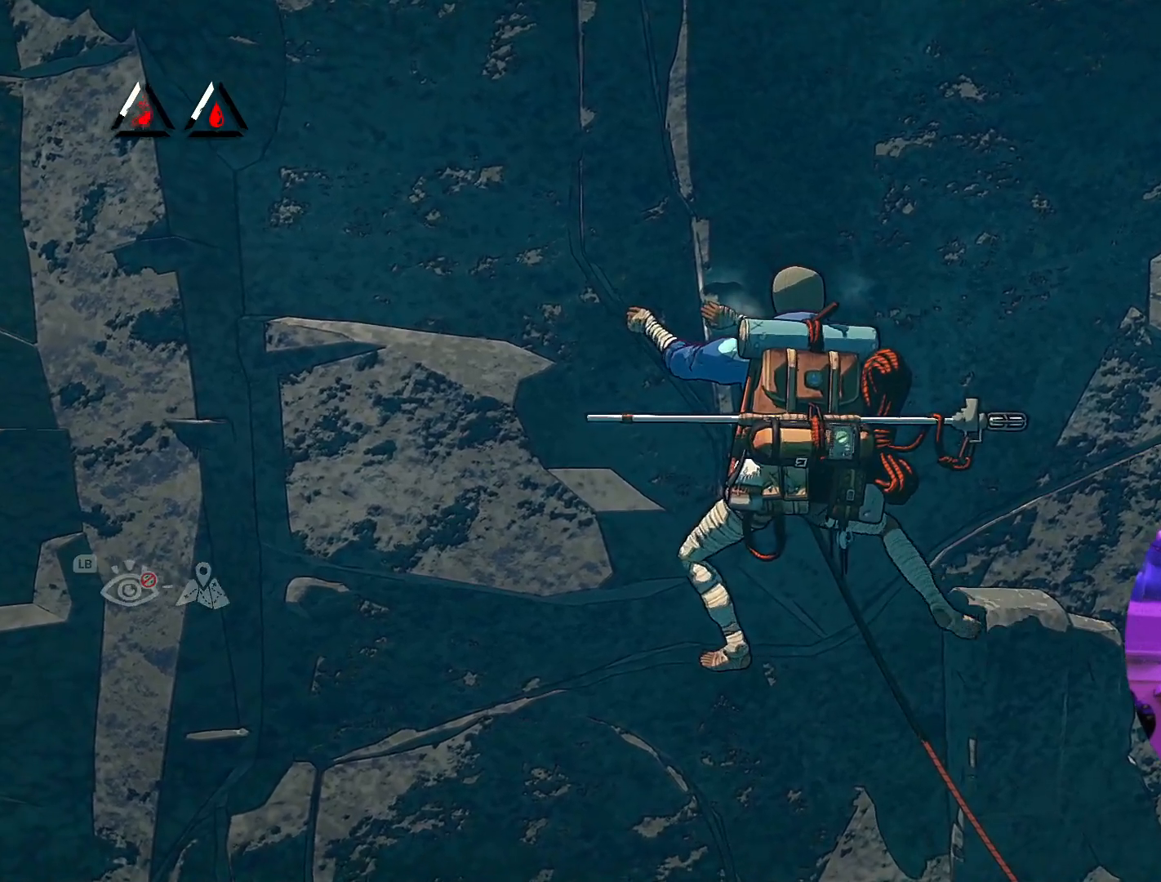
{"buttons": ["R1"], "left_stick": "center", "right_stick": "center", "events": [[100, "left_stick", "center"], [167, "R1", "down"]]}
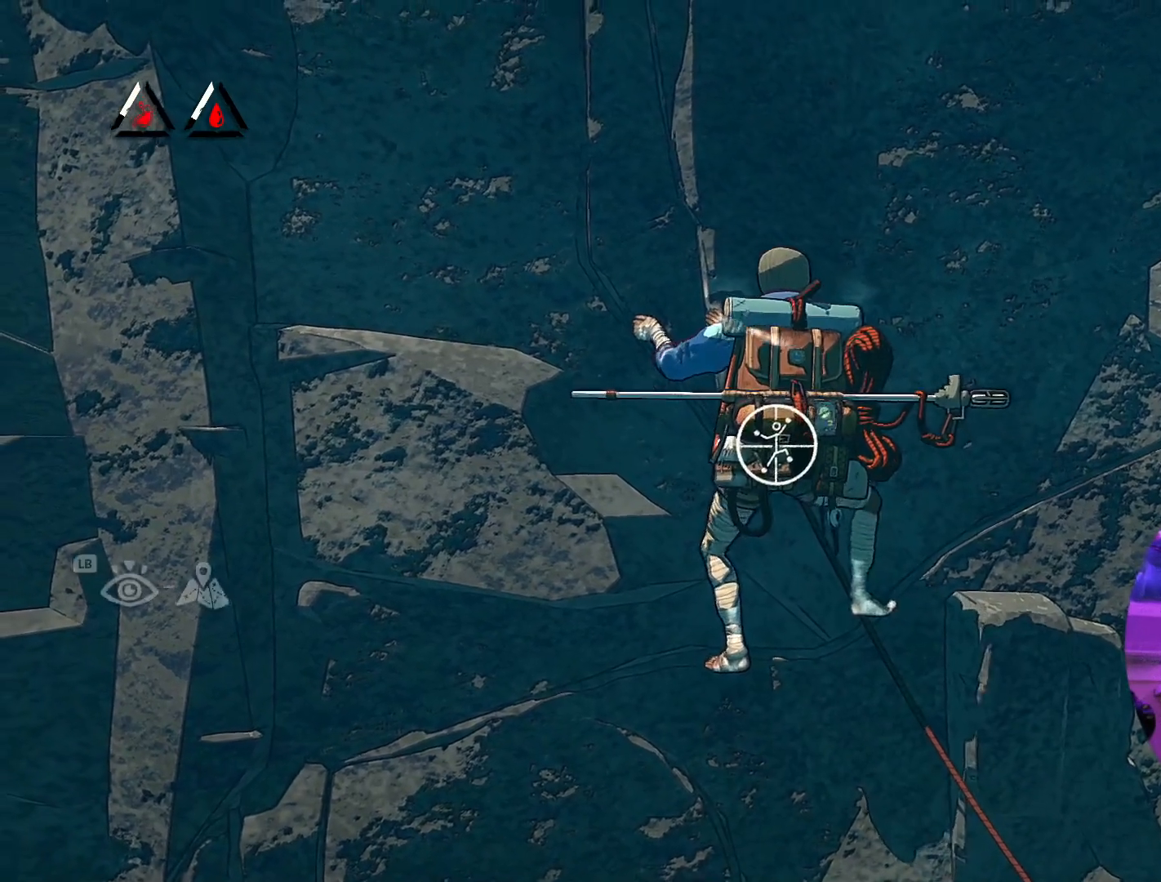
{"buttons": [], "left_stick": "center", "right_stick": "center", "events": [[217, "R1", "up"]]}
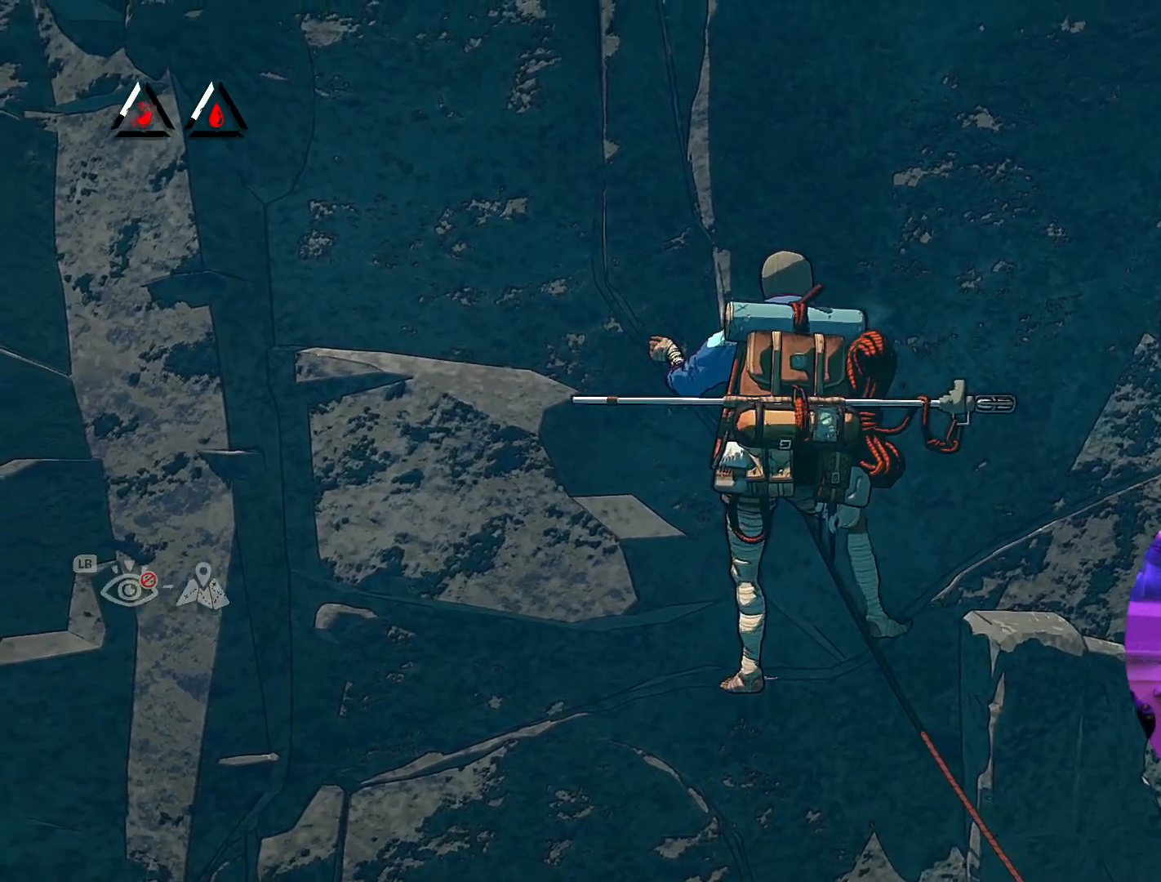
{"buttons": [], "left_stick": "center", "right_stick": "right", "events": [[300, "right_stick", "right"]]}
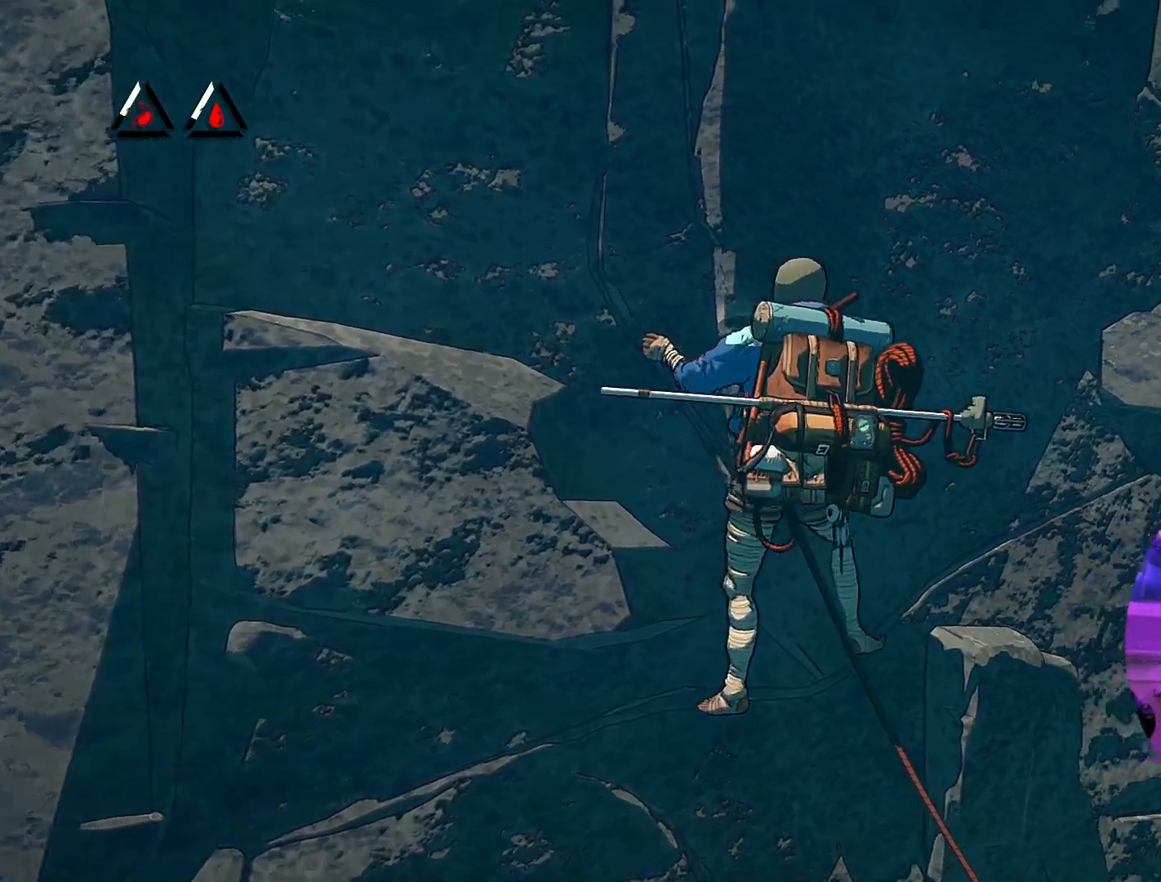
{"buttons": [], "left_stick": "center", "right_stick": "center", "events": [[34, "right_stick", "center"]]}
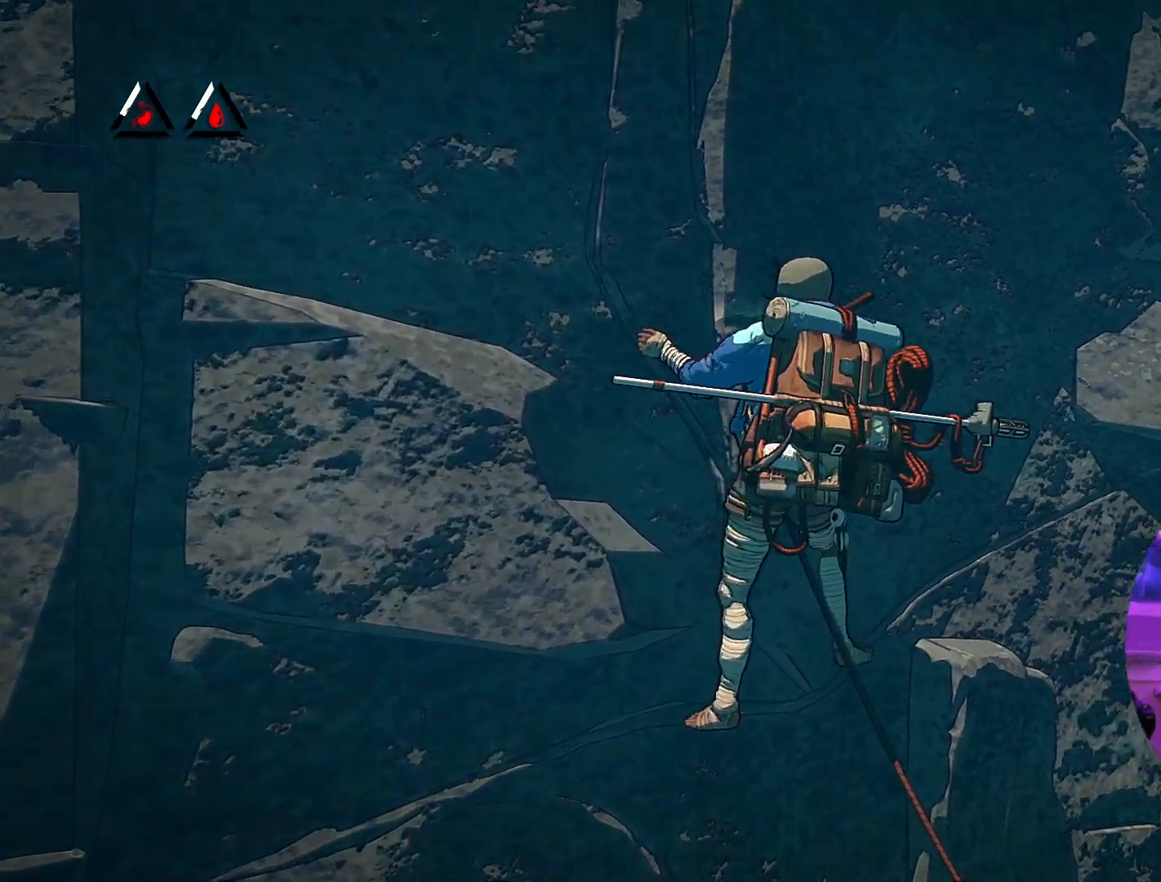
{"buttons": ["R1"], "left_stick": "center", "right_stick": "center", "events": [[34, "right_stick", "down-left"], [134, "right_stick", "center"], [250, "R1", "down"]]}
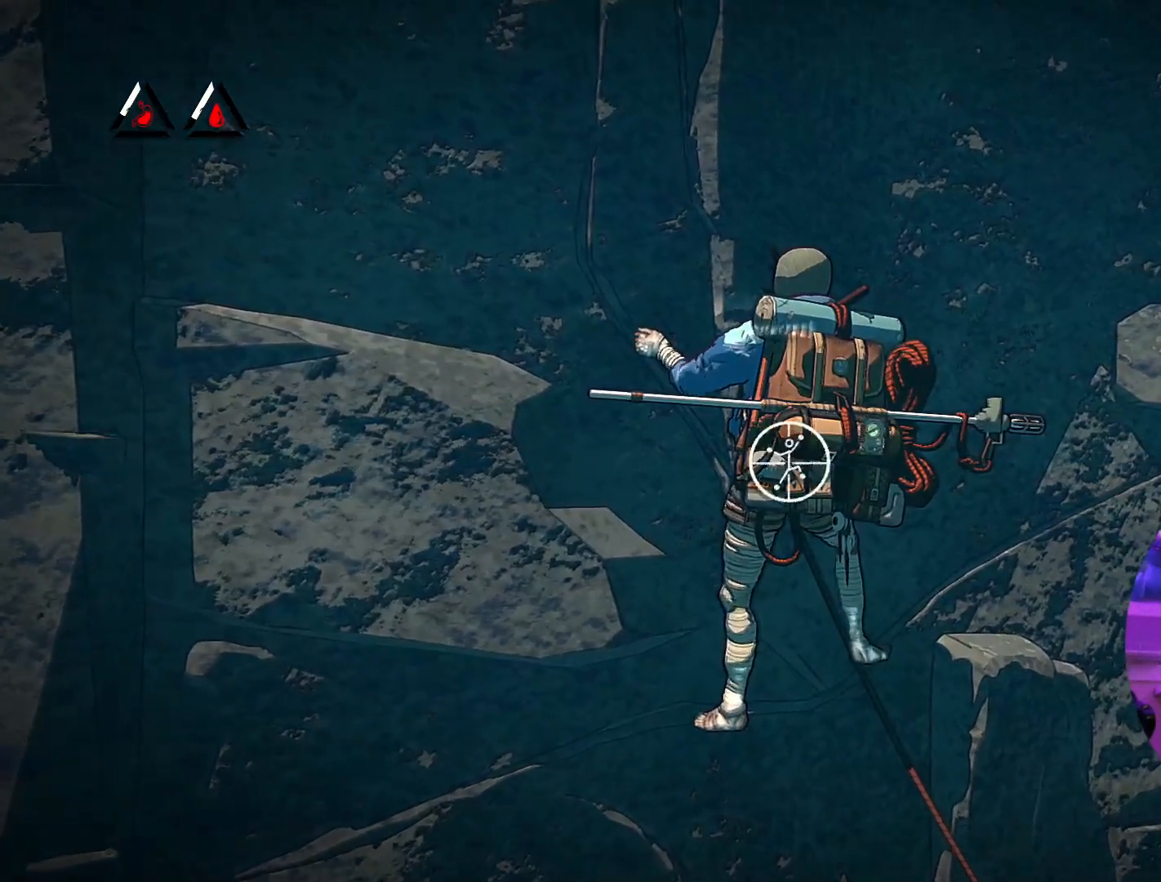
{"buttons": ["R1"], "left_stick": "up-right", "right_stick": "center", "events": [[217, "left_stick", "right"], [300, "left_stick", "up-right"]]}
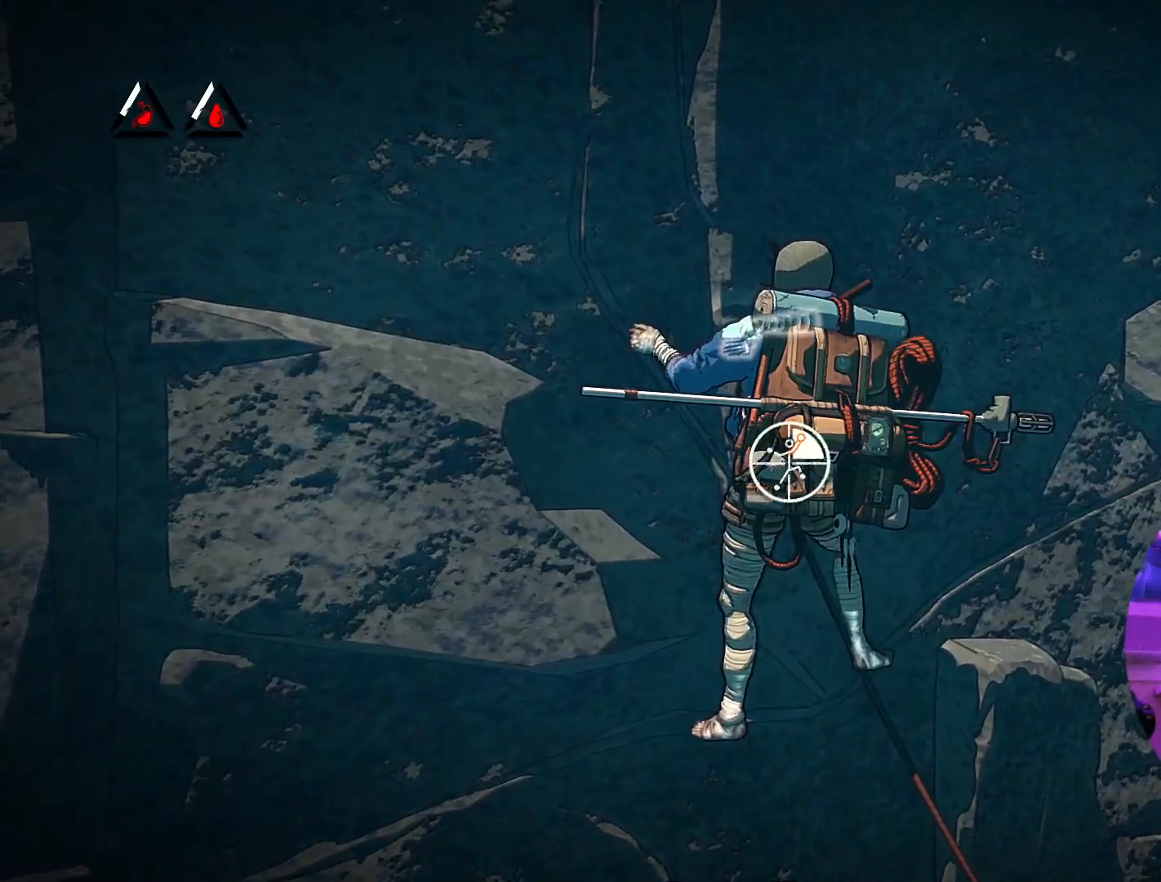
{"buttons": ["R1"], "left_stick": "center", "right_stick": "center", "events": [[17, "R1", "up"], [50, "left_stick", "up-left"], [300, "left_stick", "center"], [484, "R1", "down"]]}
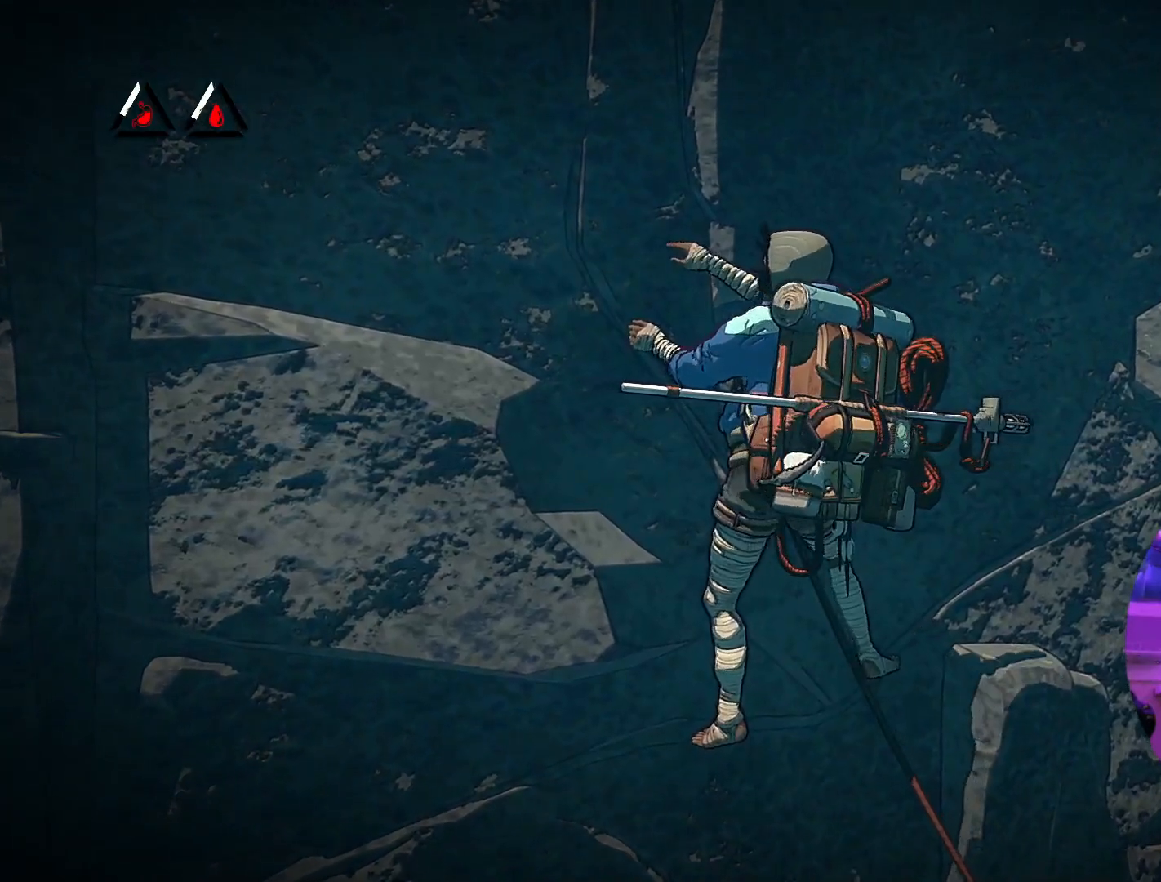
{"buttons": ["R1"], "left_stick": "center", "right_stick": "center", "events": [[317, "left_stick", "left"], [467, "left_stick", "center"]]}
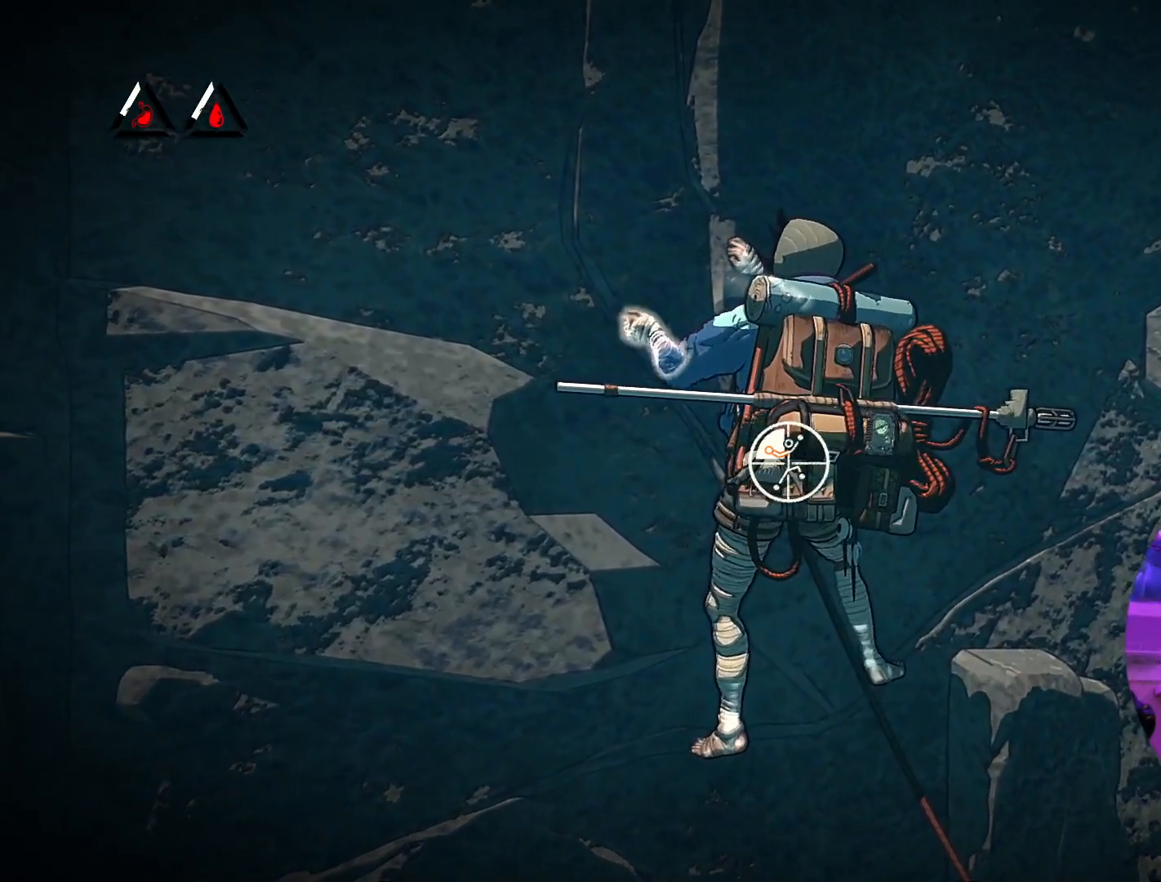
{"buttons": ["R1"], "left_stick": "down-right", "right_stick": "center", "events": [[184, "left_stick", "right"], [417, "left_stick", "down-right"]]}
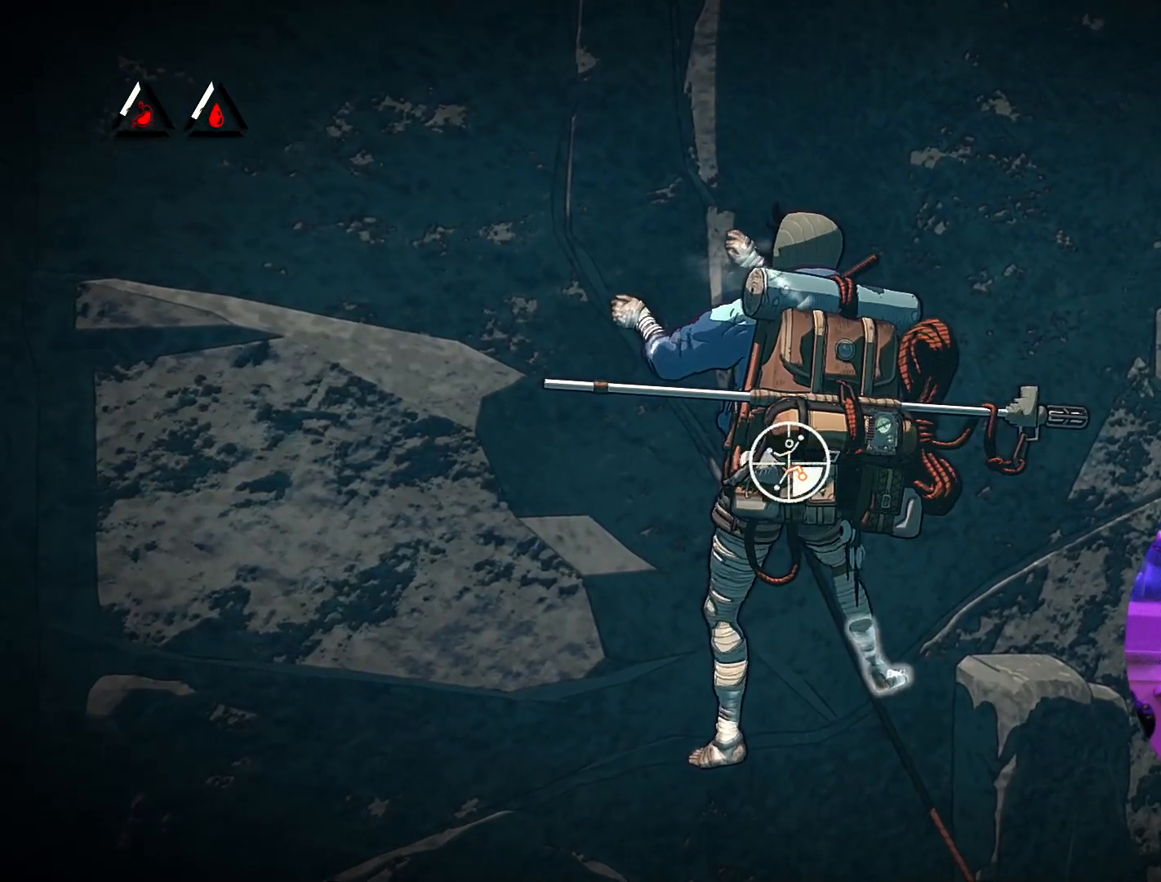
{"buttons": [], "left_stick": "left", "right_stick": "center", "events": [[84, "left_stick", "left"], [200, "R1", "up"]]}
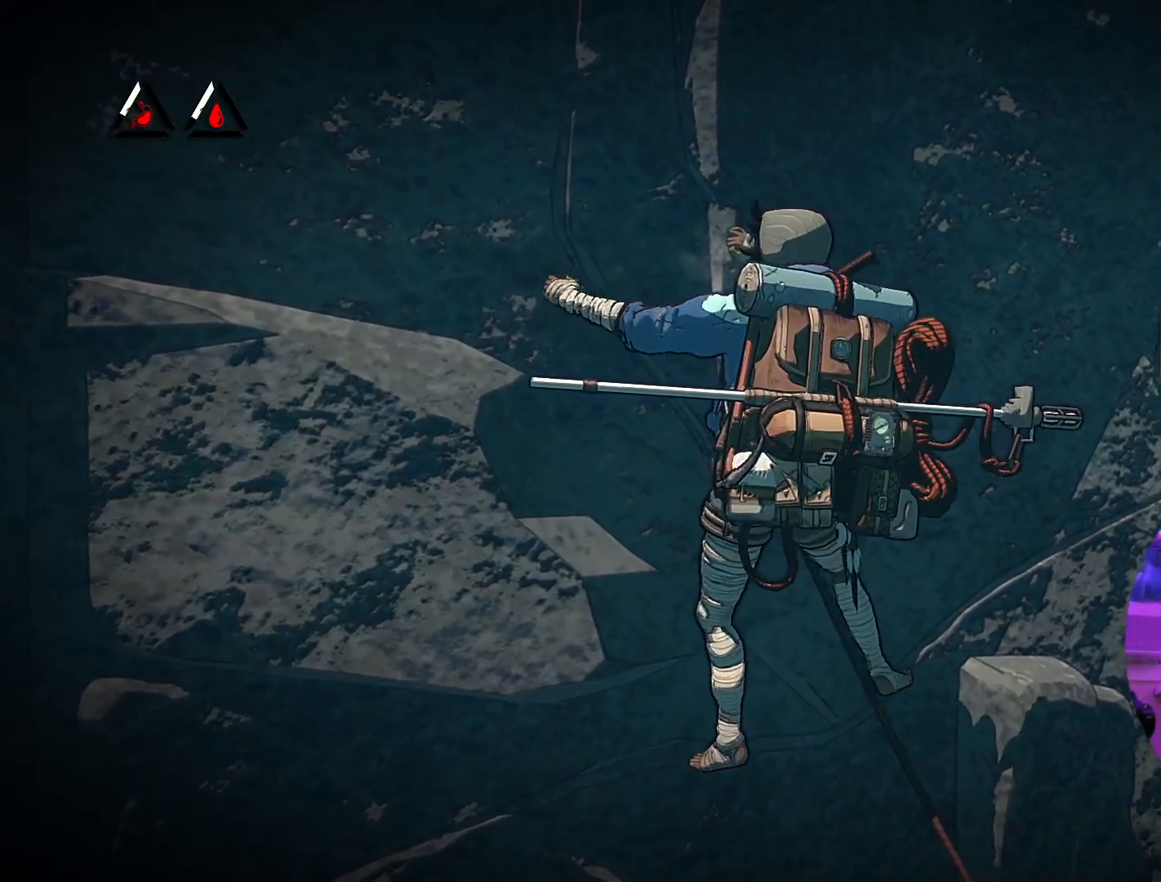
{"buttons": ["R1"], "left_stick": "center", "right_stick": "center", "events": [[117, "left_stick", "center"], [184, "R1", "down"], [217, "left_stick", "right"], [484, "left_stick", "center"]]}
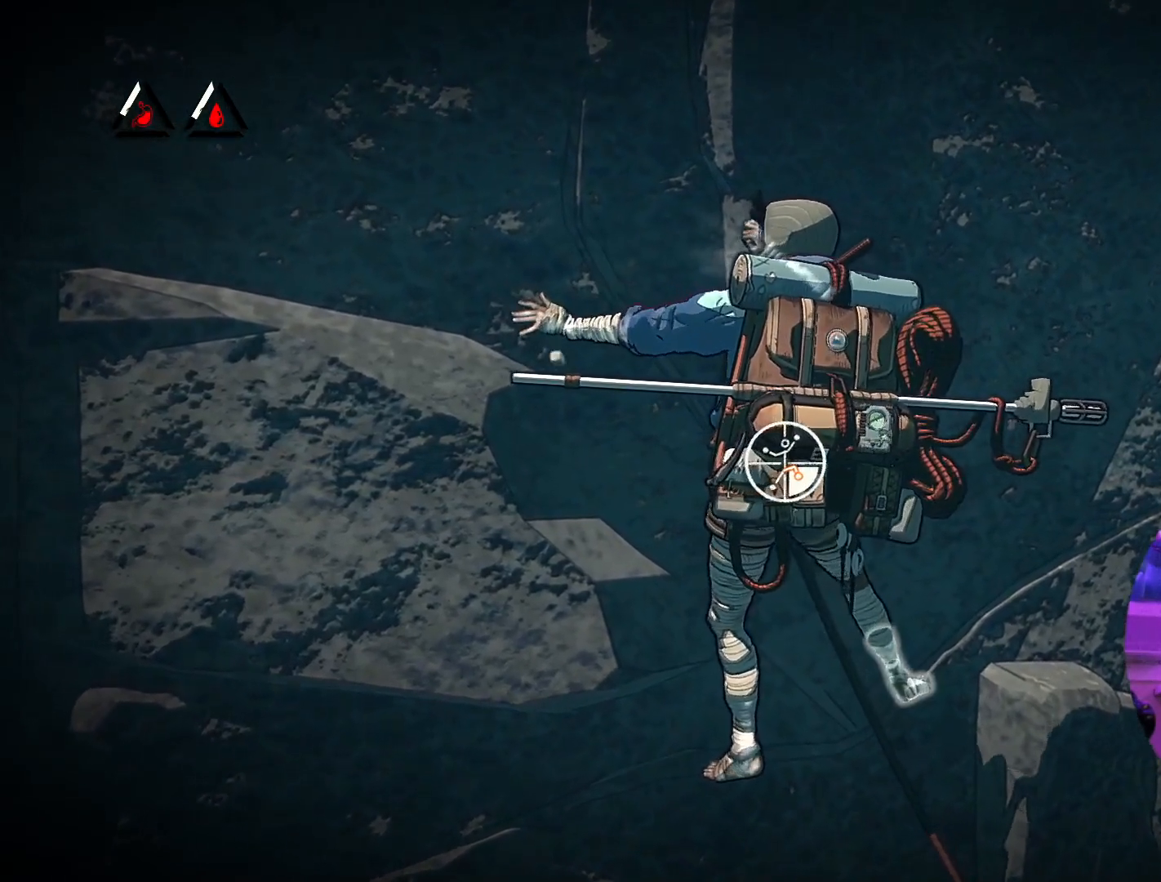
{"buttons": ["R1"], "left_stick": "up-left", "right_stick": "center", "events": [[184, "left_stick", "right"], [367, "left_stick", "up-right"], [484, "left_stick", "up-left"]]}
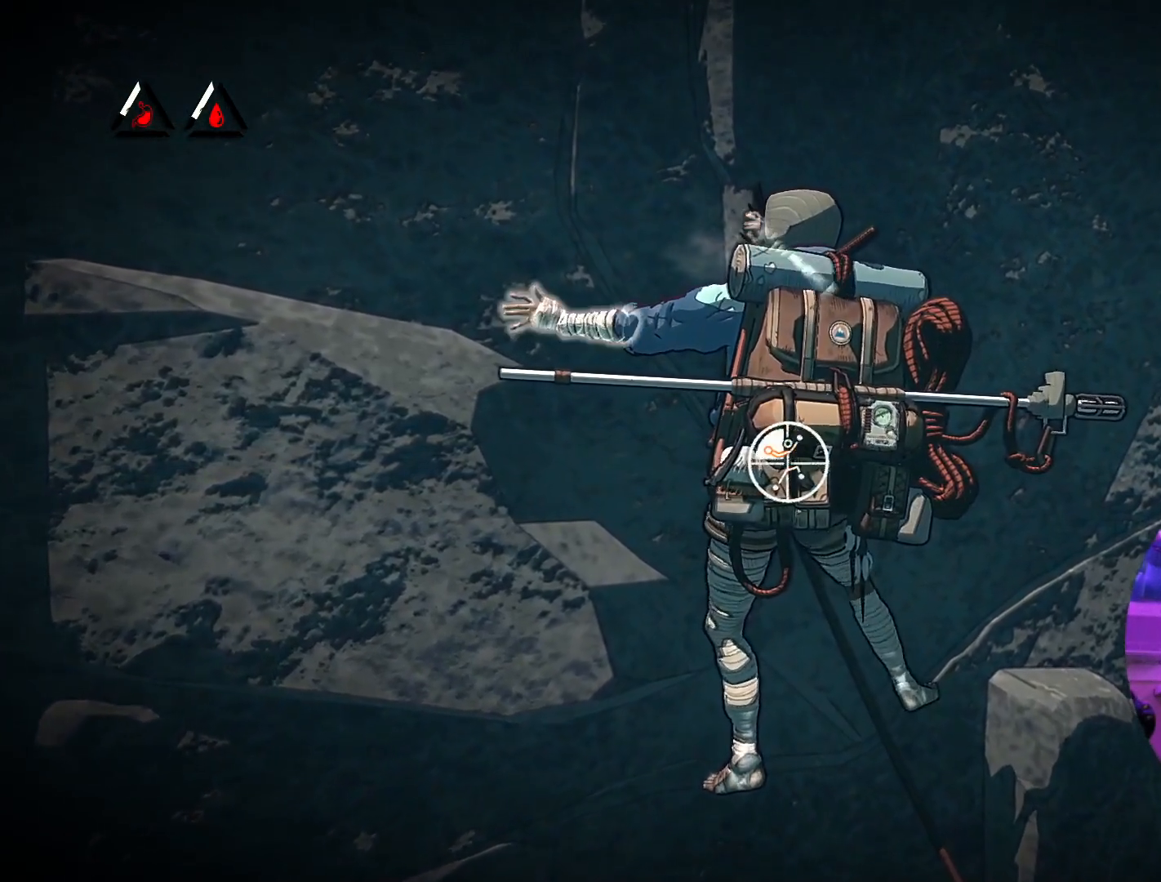
{"buttons": ["R1"], "left_stick": "up", "right_stick": "center", "events": [[17, "left_stick", "left"], [384, "left_stick", "up"]]}
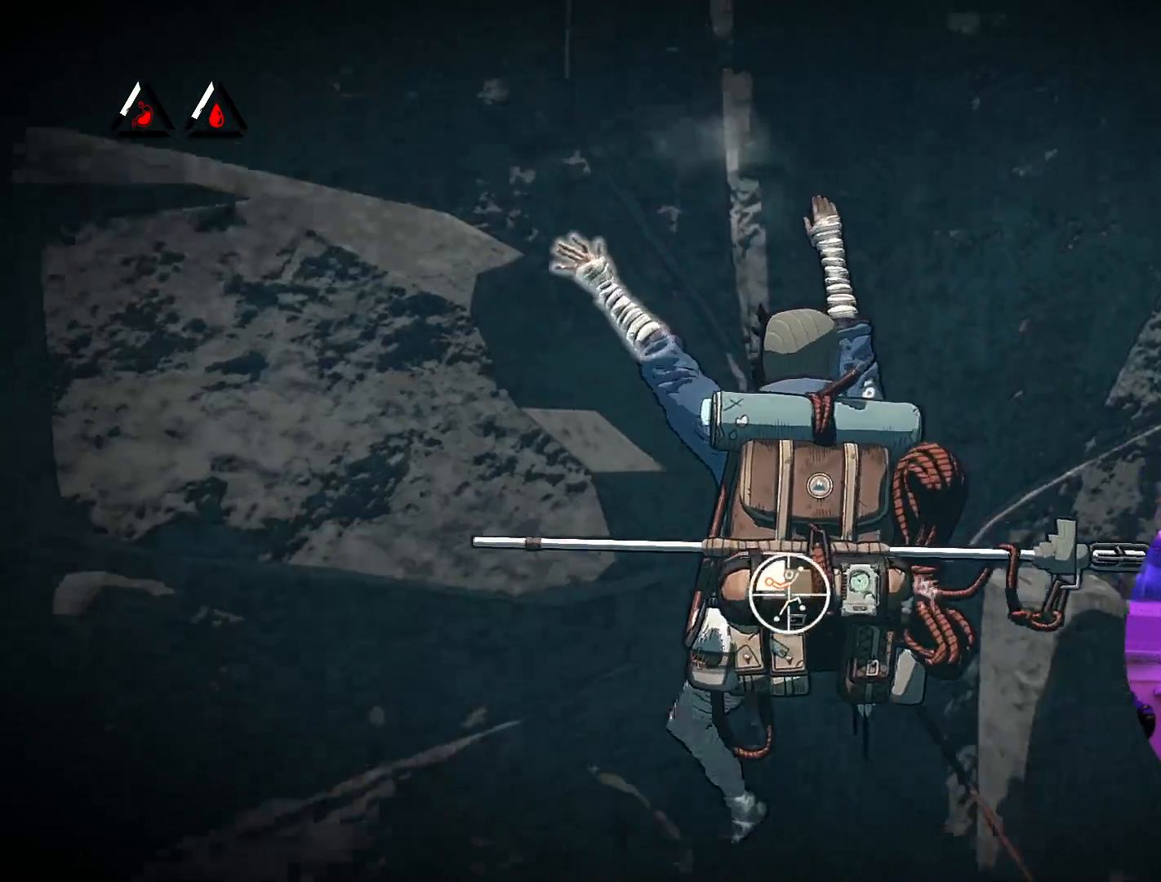
{"buttons": [], "left_stick": "center", "right_stick": "center", "events": [[117, "R1", "up"], [134, "left_stick", "right"], [200, "left_stick", "center"]]}